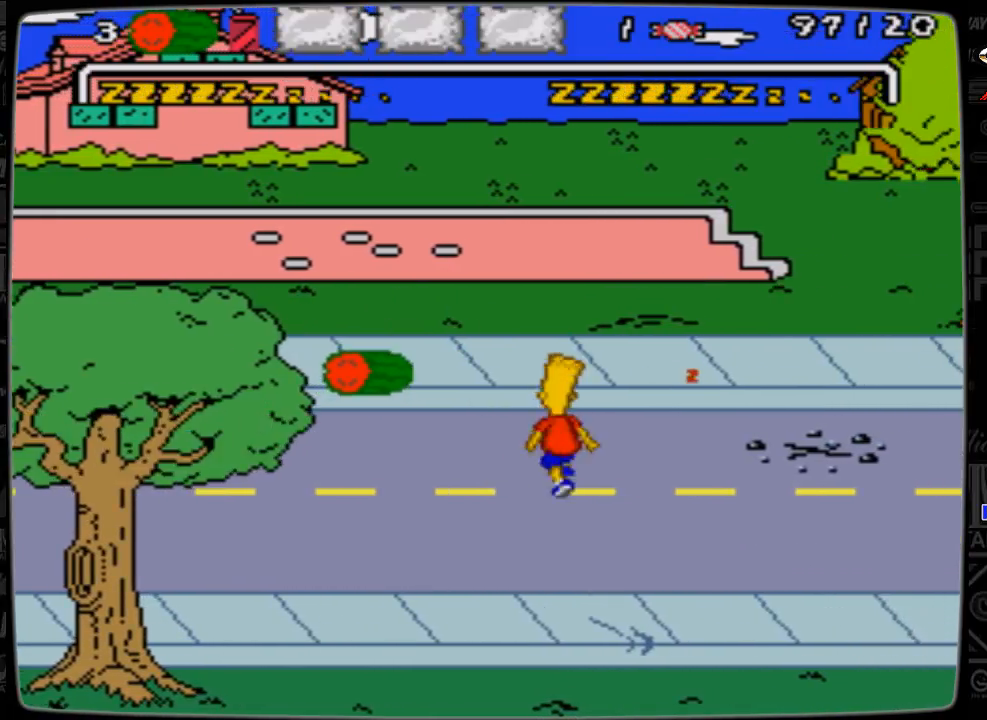
Gameplay with a controller; each line is a JSON object with the inputs held at the frame after it. "events" lists button and stick changes between this image and that frame as [ms after this image, input, new state], when the widget could be followed in between. Not read: L3 R3.
{"buttons": ["DPAD_LEFT"], "events": []}
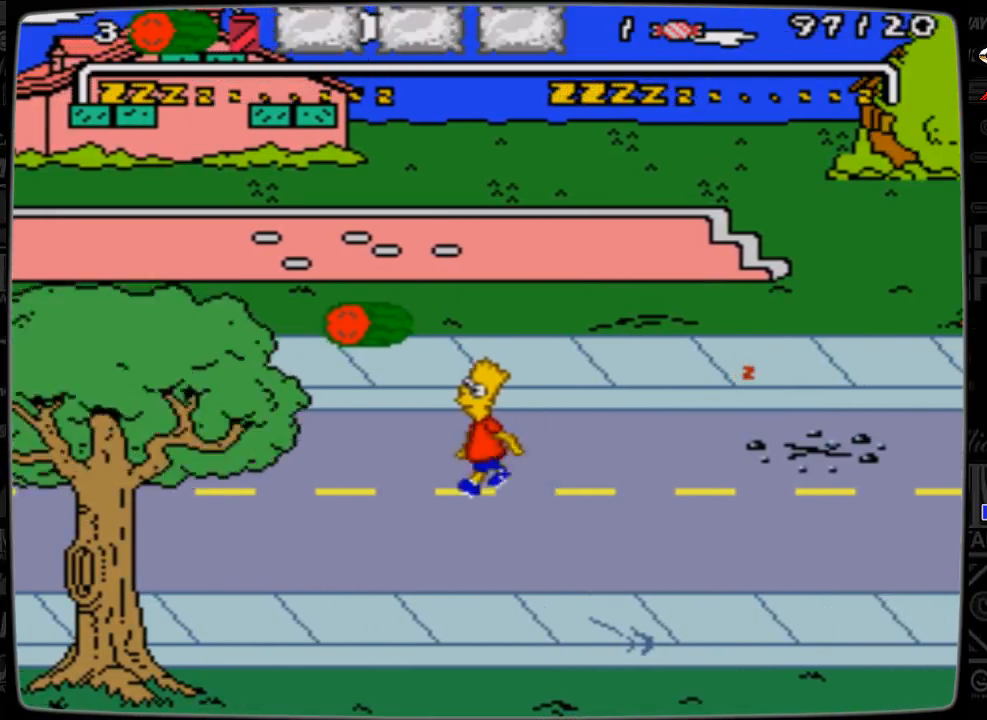
{"buttons": ["A", "DPAD_LEFT"], "events": [[133, "A", "down"]]}
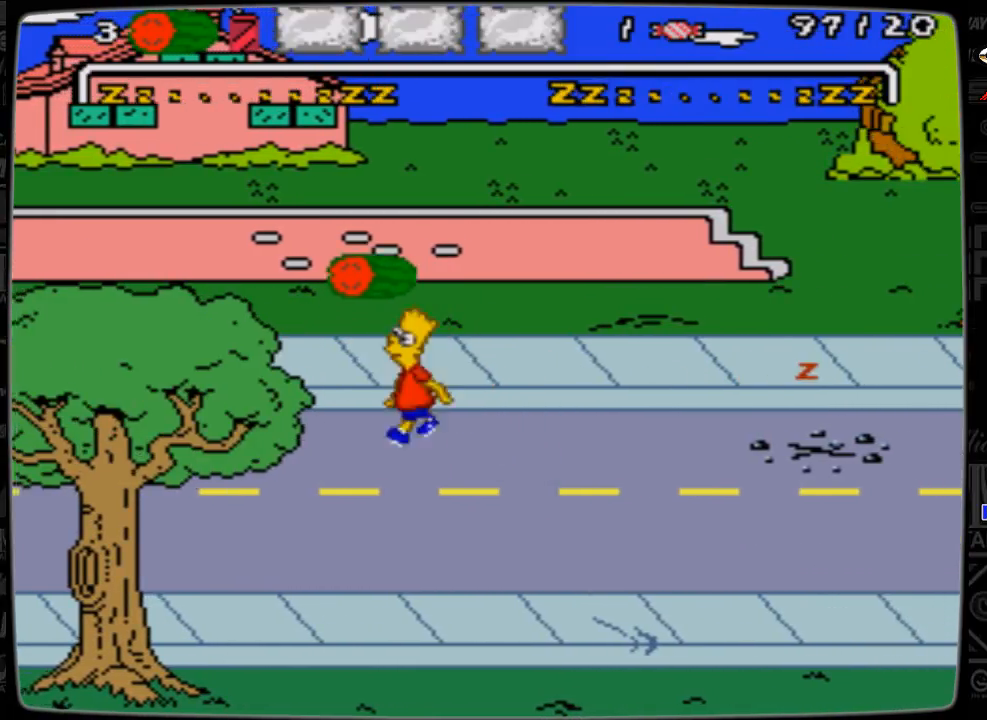
{"buttons": ["A"], "events": [[200, "A", "up"], [300, "A", "down"], [433, "DPAD_LEFT", "up"]]}
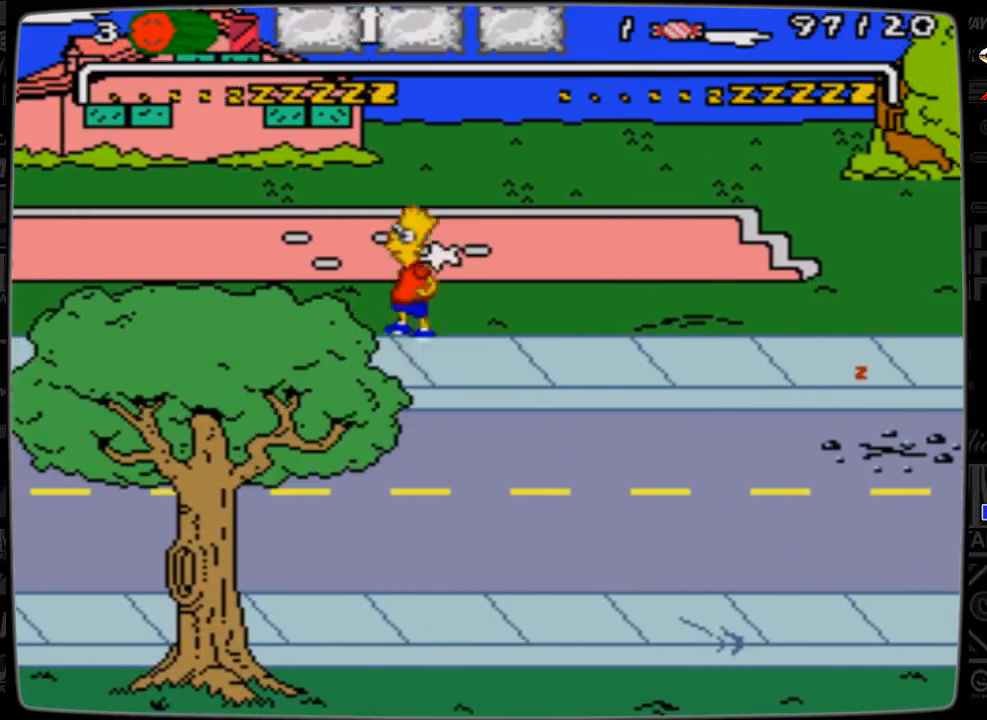
{"buttons": ["DPAD_RIGHT"], "events": [[100, "DPAD_RIGHT", "down"], [233, "A", "up"]]}
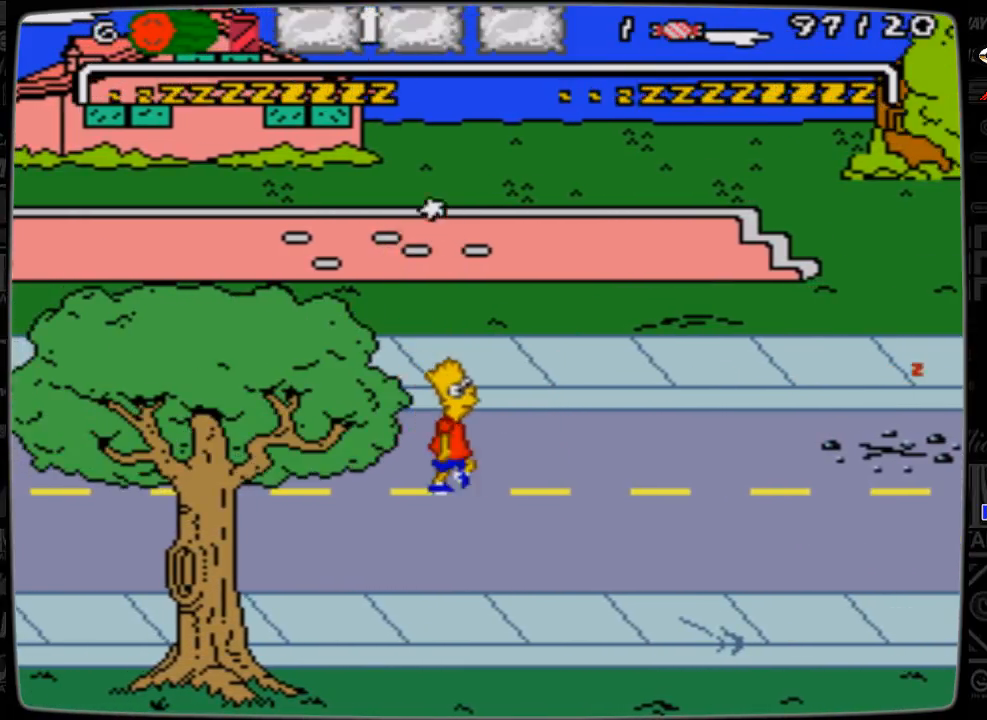
{"buttons": ["DPAD_RIGHT"], "events": []}
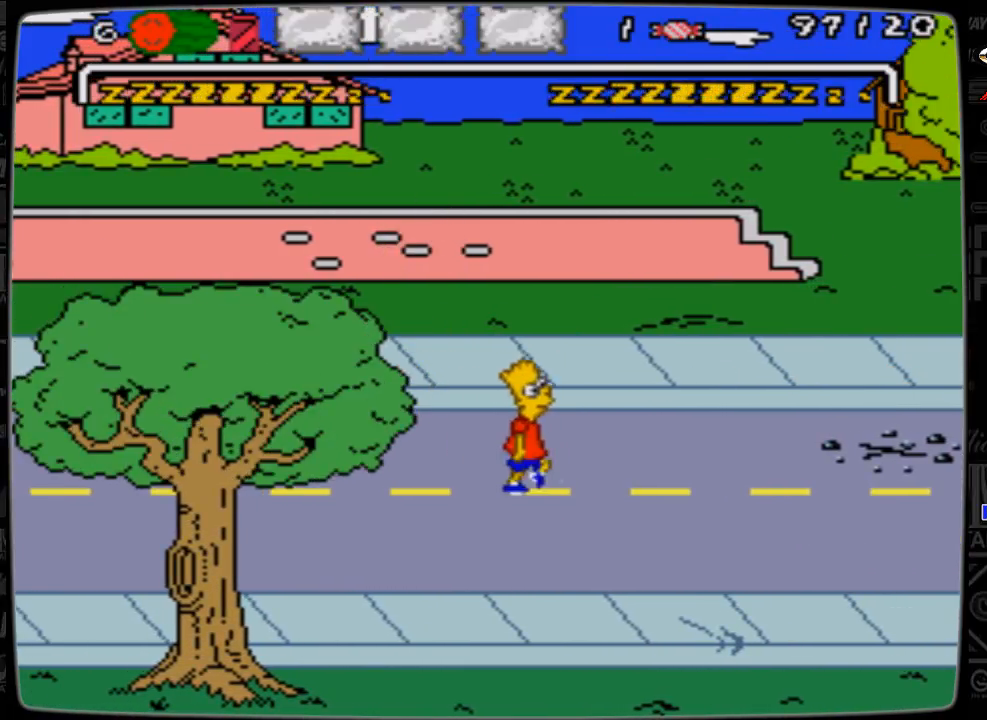
{"buttons": ["DPAD_RIGHT"], "events": []}
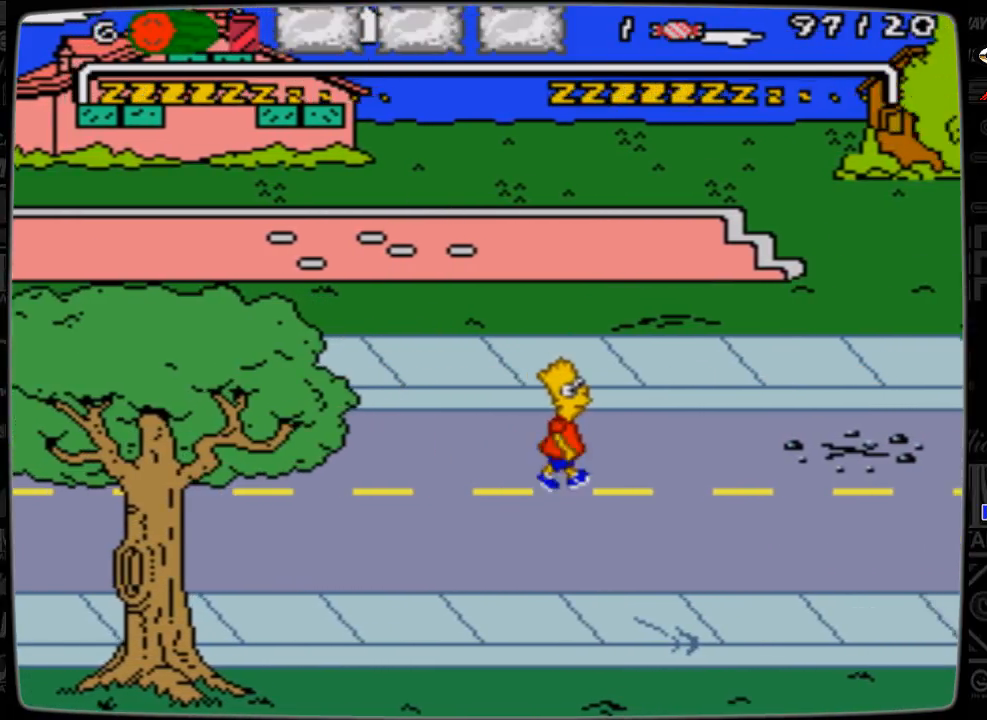
{"buttons": ["DPAD_RIGHT"], "events": []}
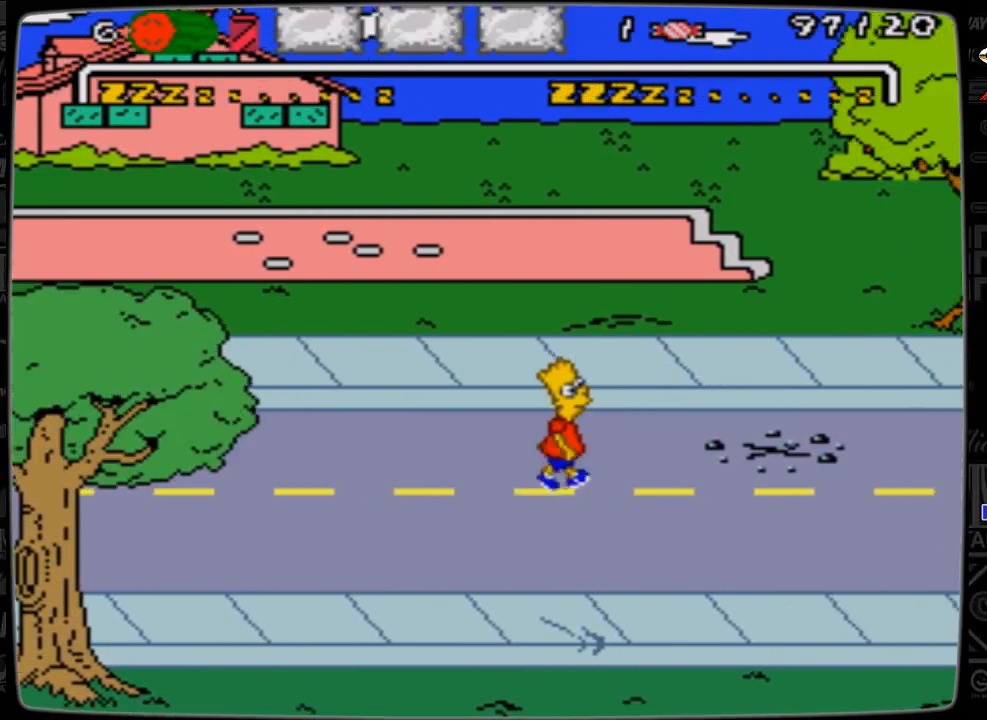
{"buttons": ["DPAD_RIGHT"], "events": []}
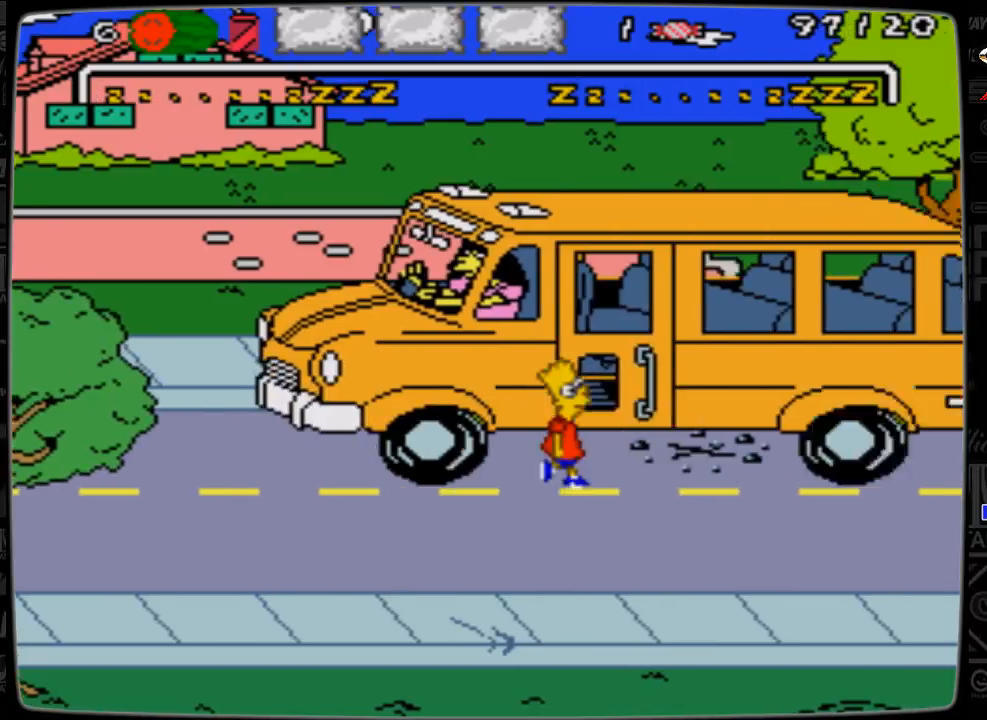
{"buttons": ["A", "DPAD_RIGHT"], "events": [[500, "A", "down"]]}
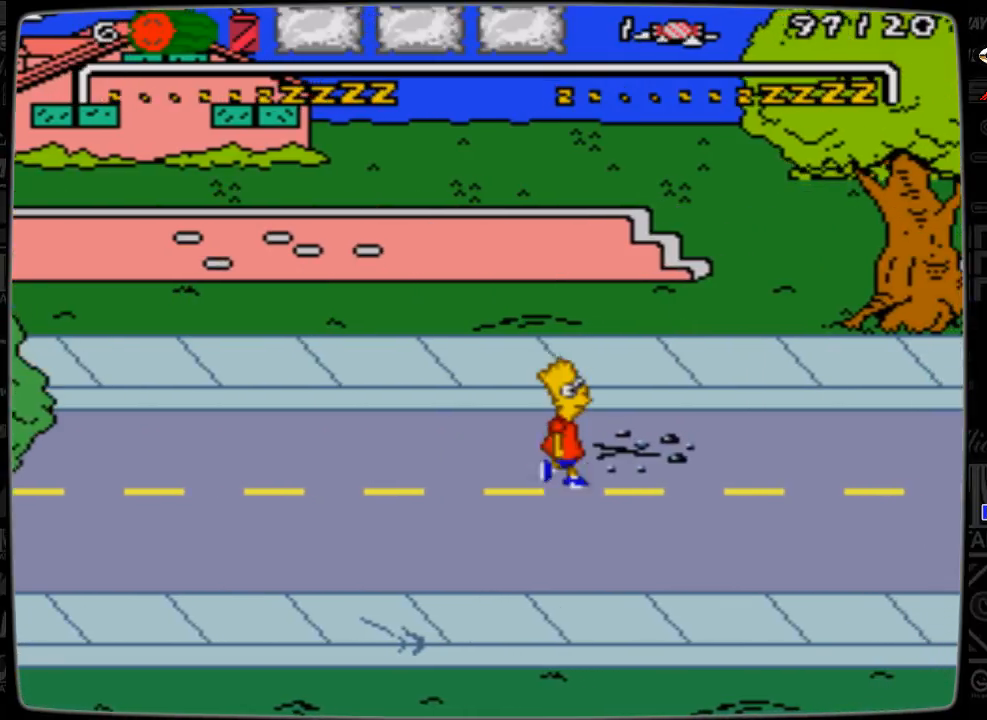
{"buttons": ["DPAD_RIGHT"], "events": [[100, "A", "up"], [400, "A", "down"], [500, "A", "up"]]}
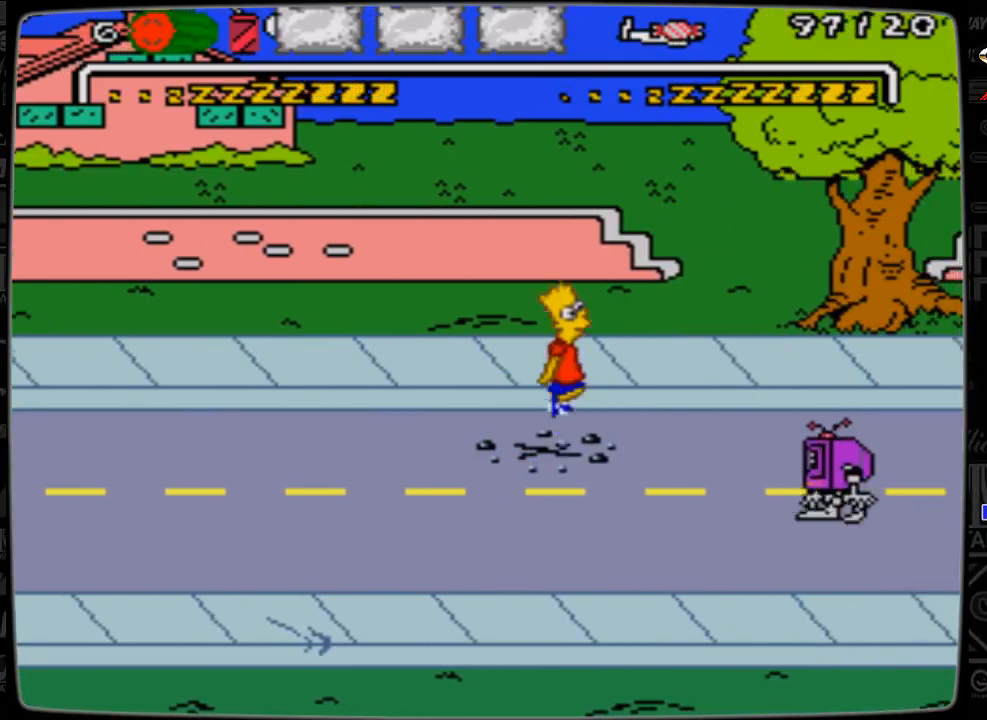
{"buttons": [], "events": [[300, "DPAD_RIGHT", "up"], [400, "C", "down"], [500, "C", "up"]]}
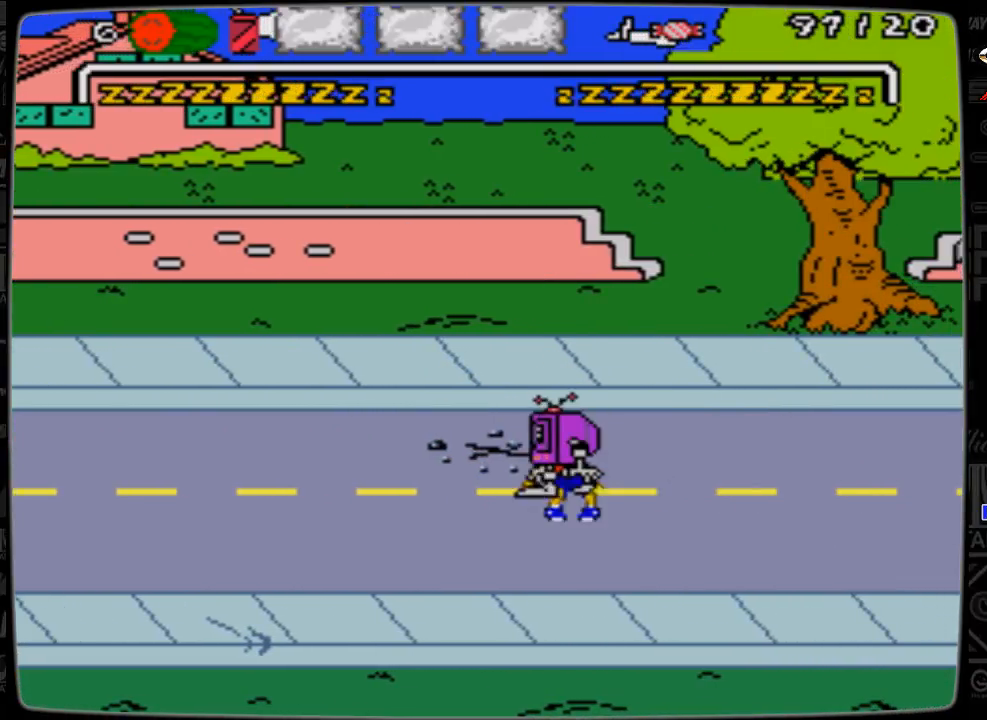
{"buttons": ["DPAD_LEFT"], "events": [[200, "DPAD_LEFT", "down"]]}
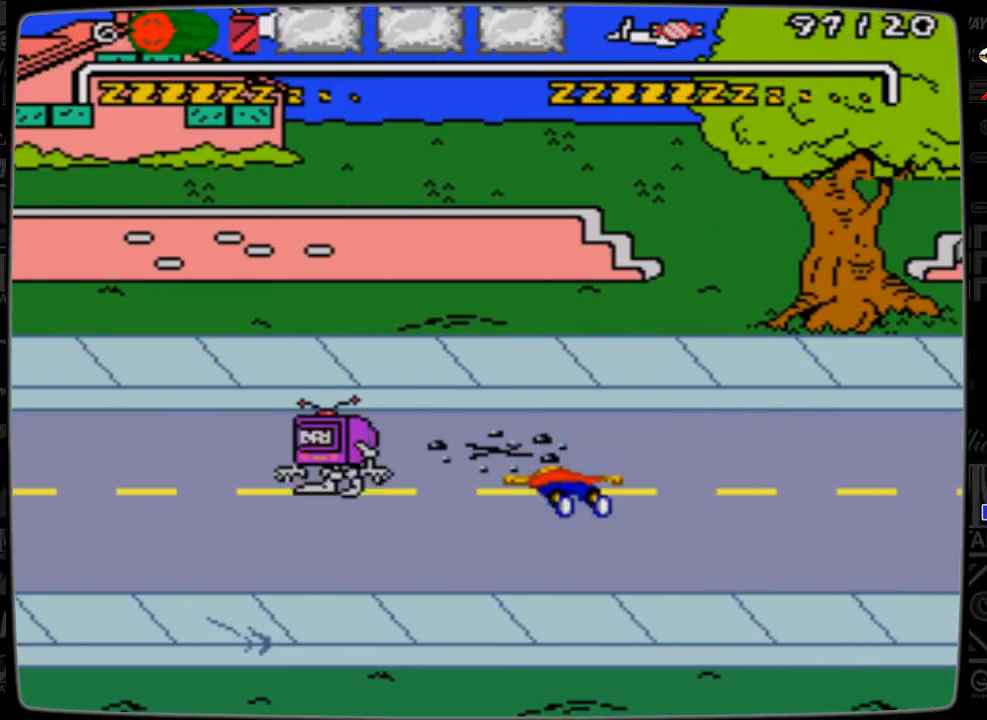
{"buttons": ["DPAD_LEFT"], "events": []}
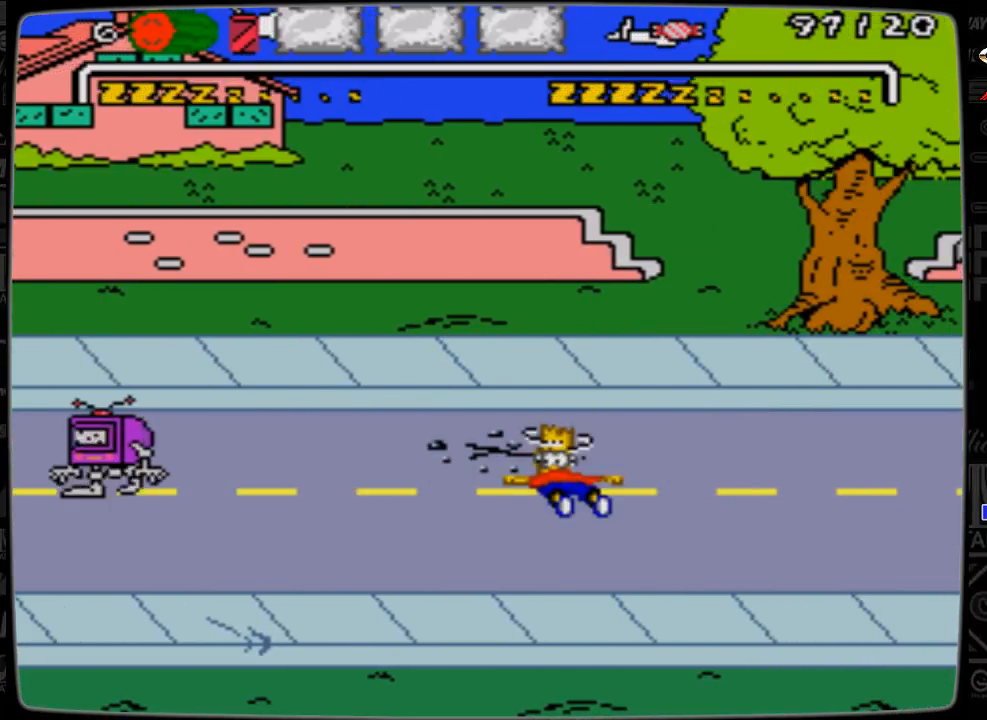
{"buttons": ["DPAD_LEFT"], "events": []}
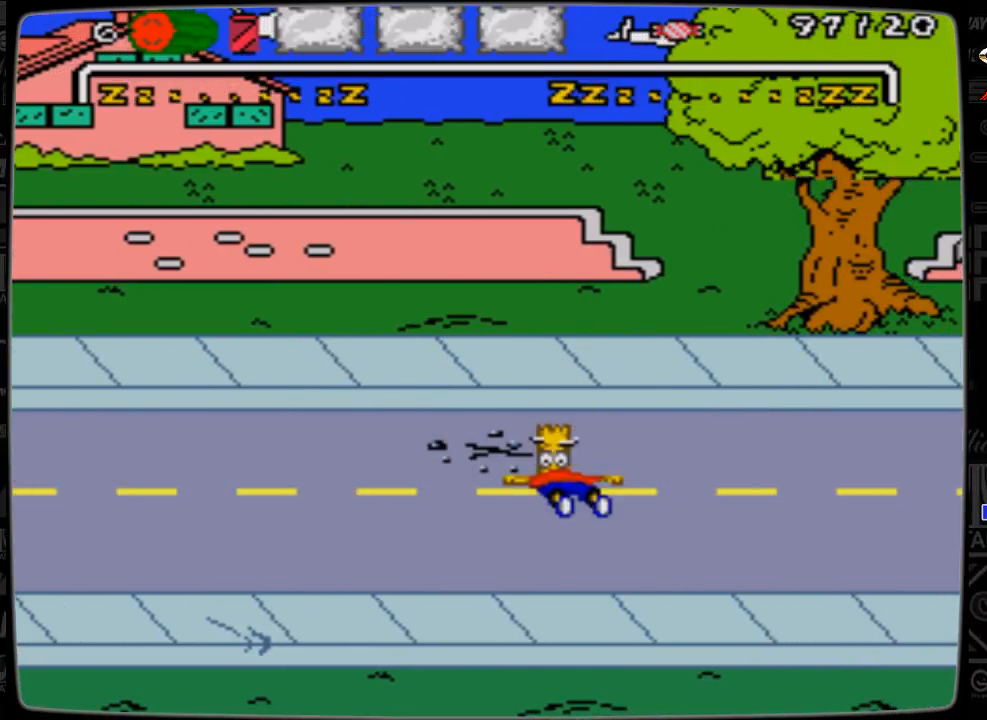
{"buttons": ["DPAD_LEFT"], "events": []}
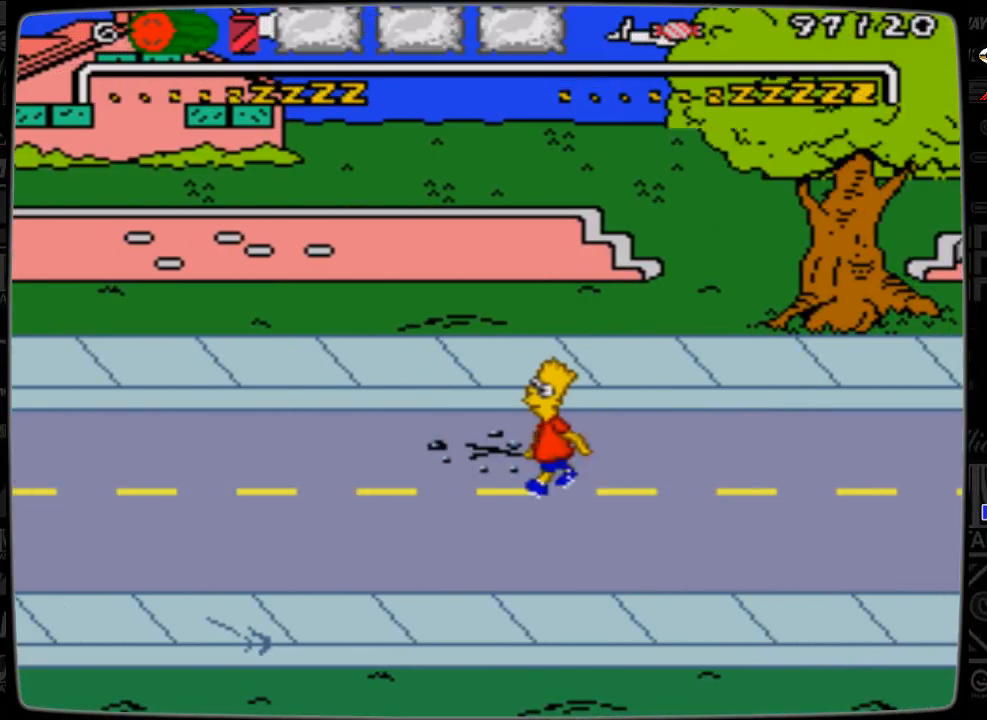
{"buttons": ["DPAD_LEFT"], "events": [[133, "C", "down"], [233, "C", "up"]]}
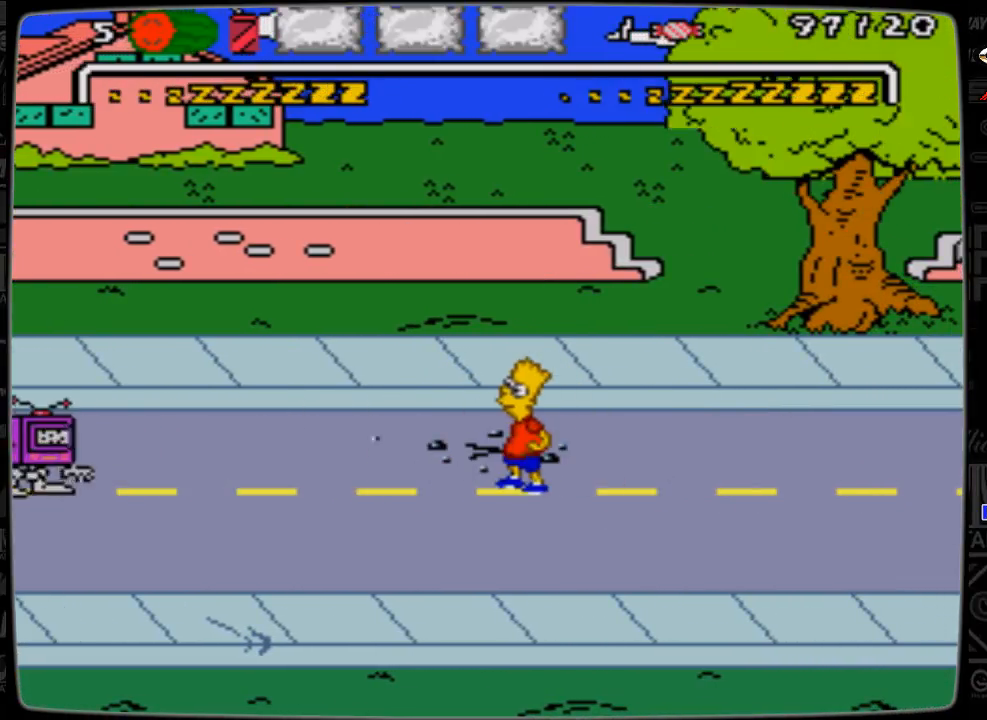
{"buttons": [], "events": [[300, "DPAD_LEFT", "up"]]}
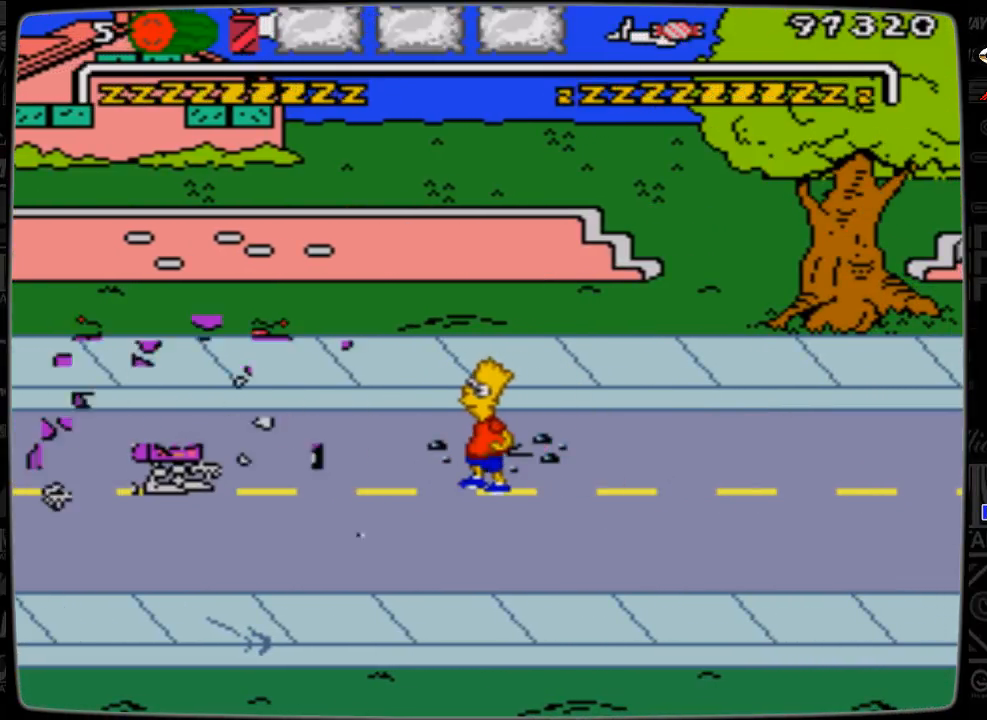
{"buttons": ["DPAD_LEFT"], "events": [[133, "DPAD_LEFT", "down"]]}
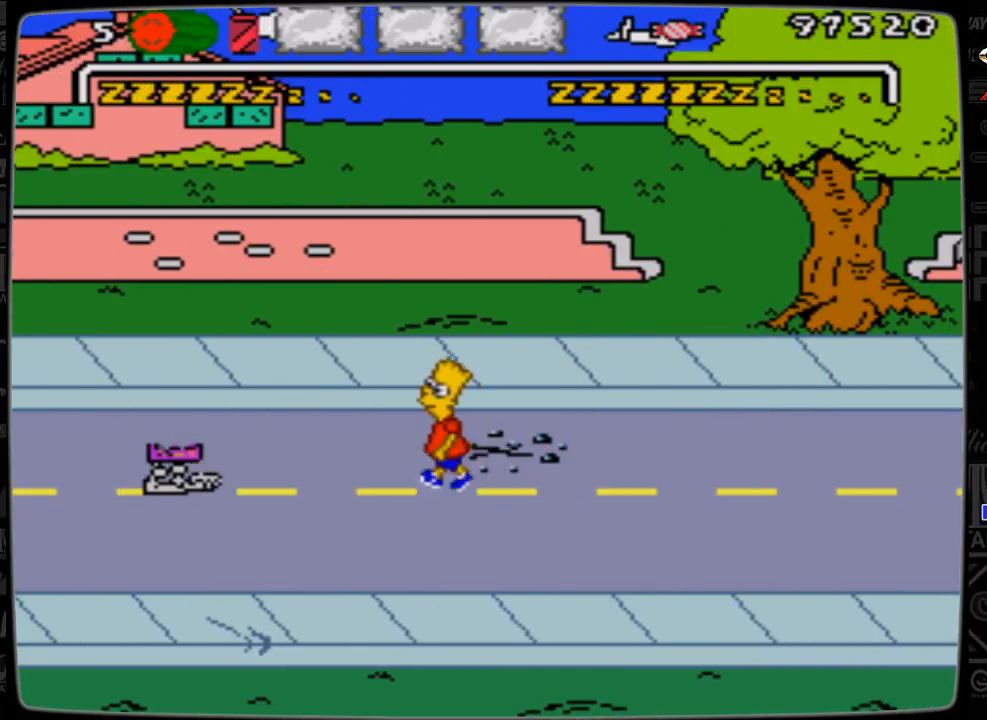
{"buttons": ["DPAD_LEFT"], "events": []}
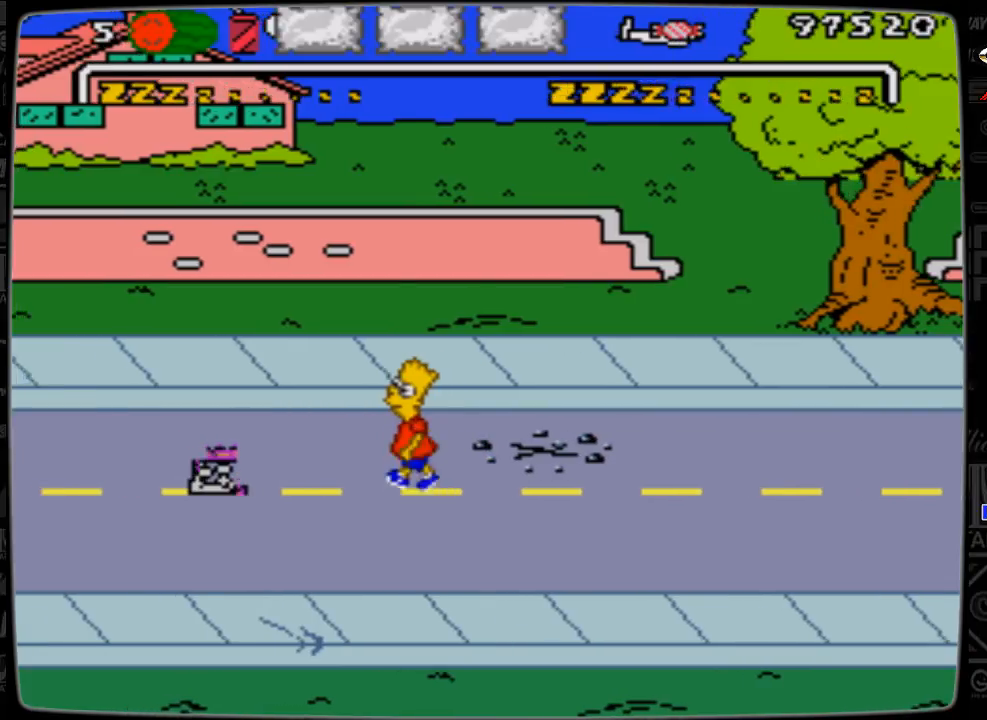
{"buttons": [], "events": [[433, "DPAD_LEFT", "up"]]}
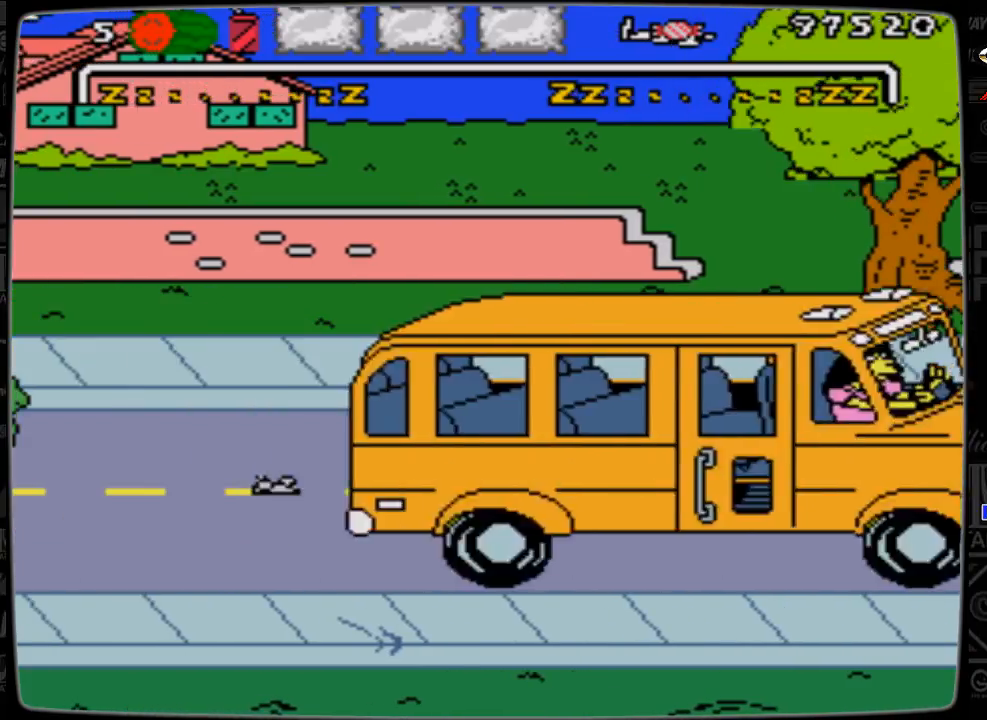
{"buttons": ["DPAD_LEFT"], "events": [[133, "DPAD_LEFT", "down"]]}
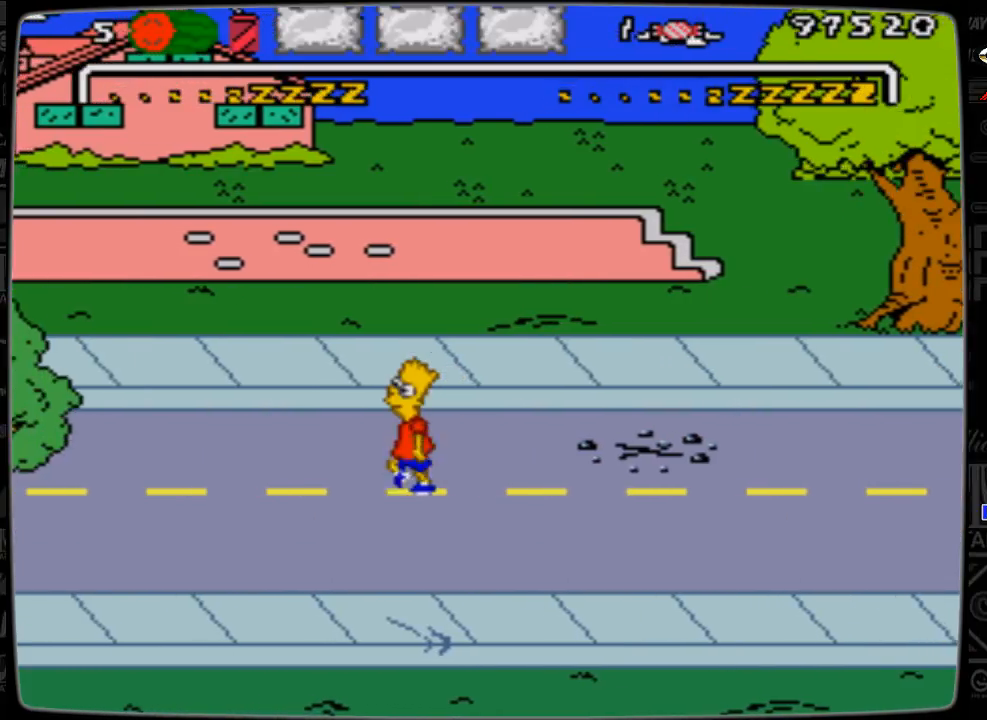
{"buttons": [], "events": [[33, "DPAD_LEFT", "up"]]}
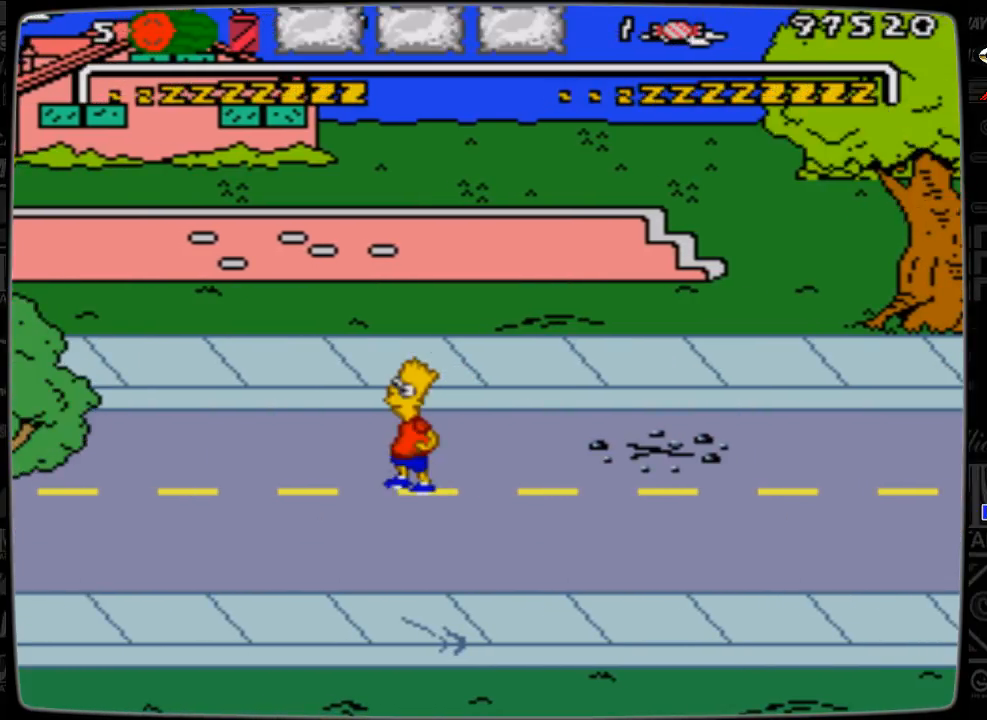
{"buttons": [], "events": []}
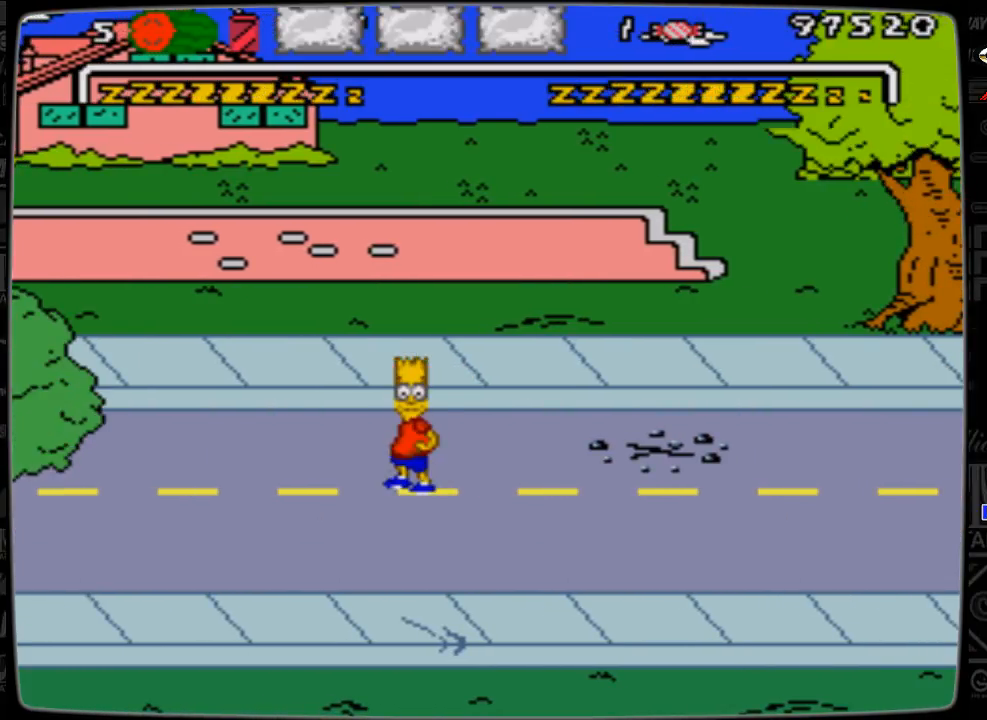
{"buttons": ["DPAD_RIGHT"], "events": [[33, "DPAD_RIGHT", "down"]]}
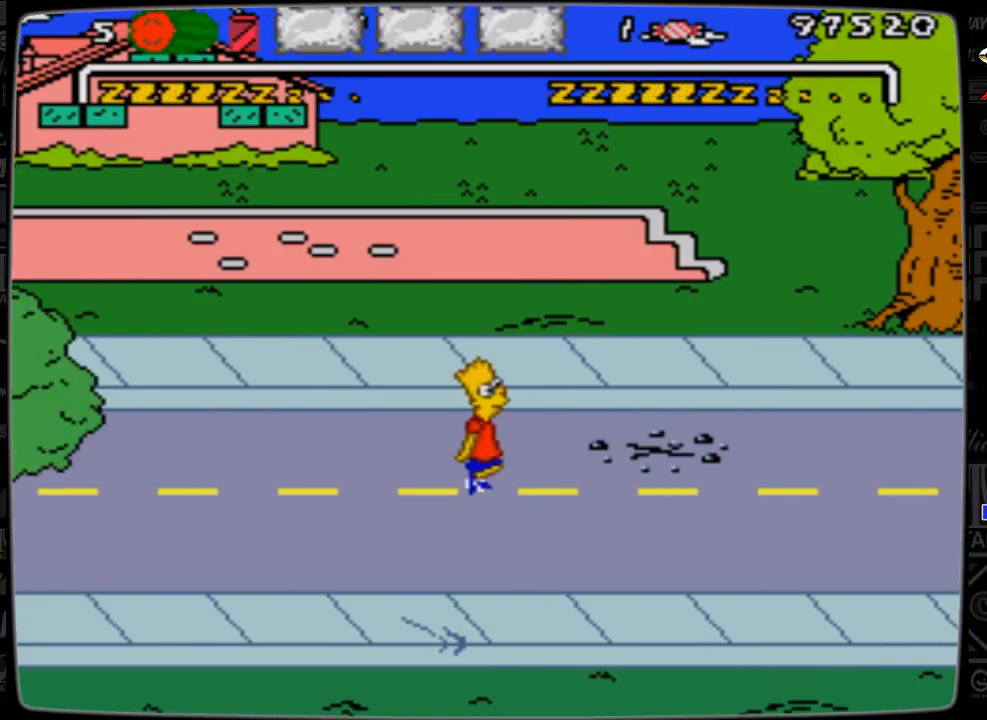
{"buttons": ["DPAD_RIGHT"], "events": []}
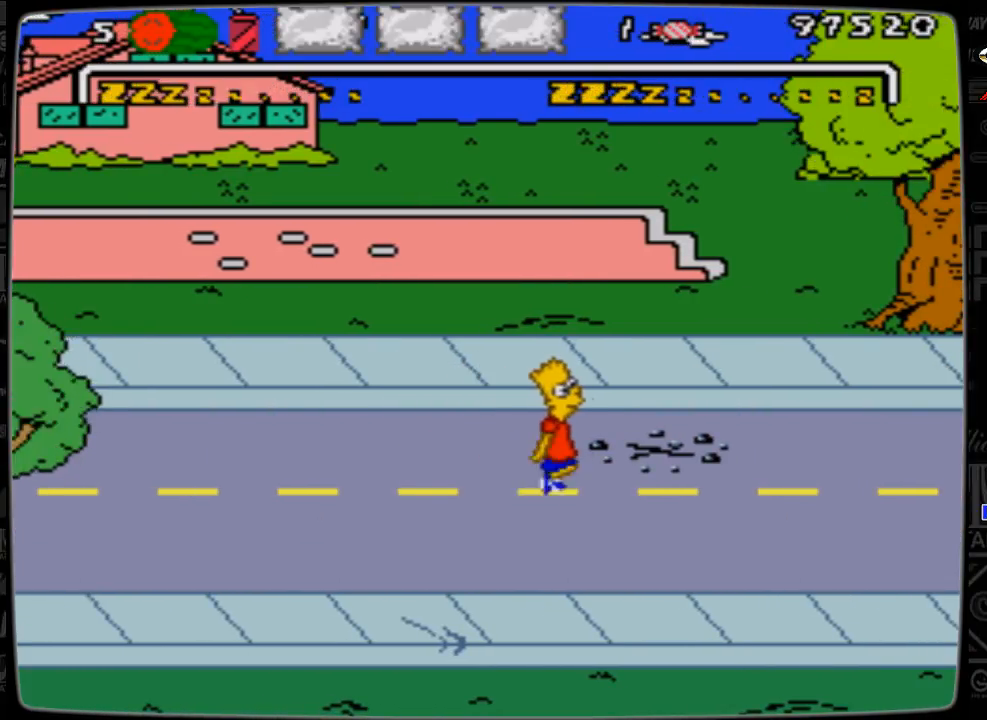
{"buttons": ["DPAD_RIGHT"], "events": []}
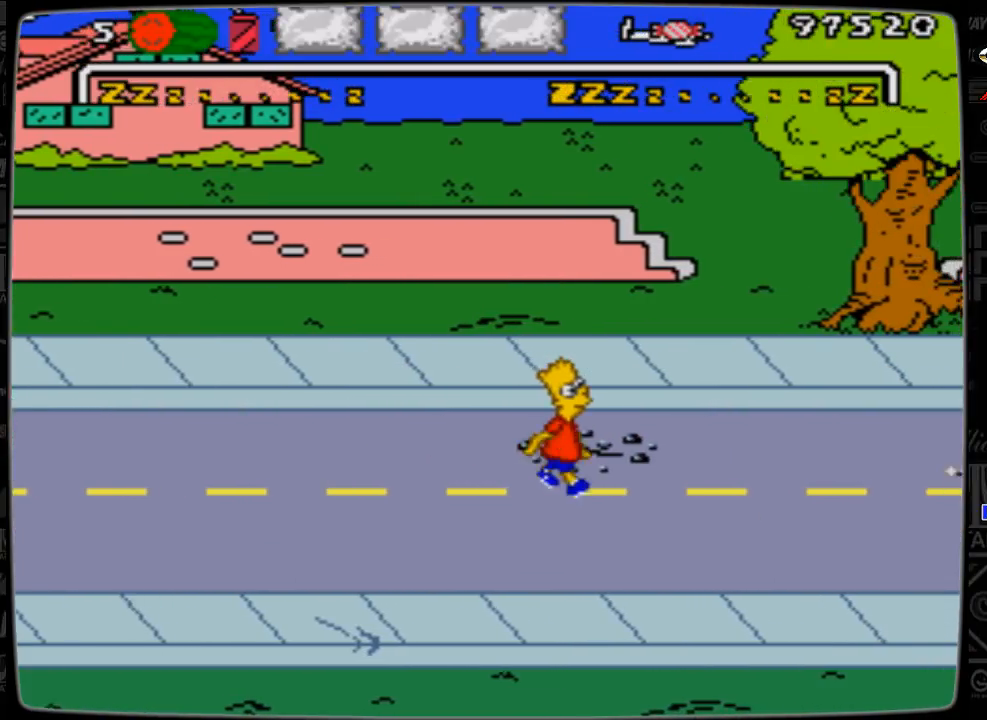
{"buttons": [], "events": [[433, "DPAD_RIGHT", "up"]]}
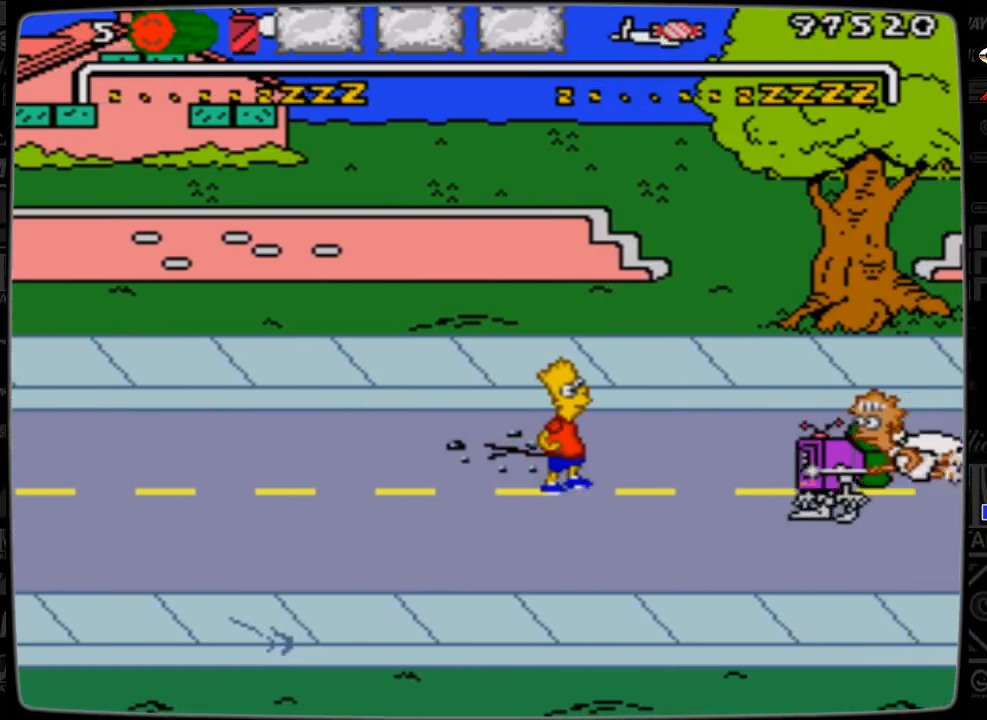
{"buttons": [], "events": [[400, "C", "down"], [500, "C", "up"]]}
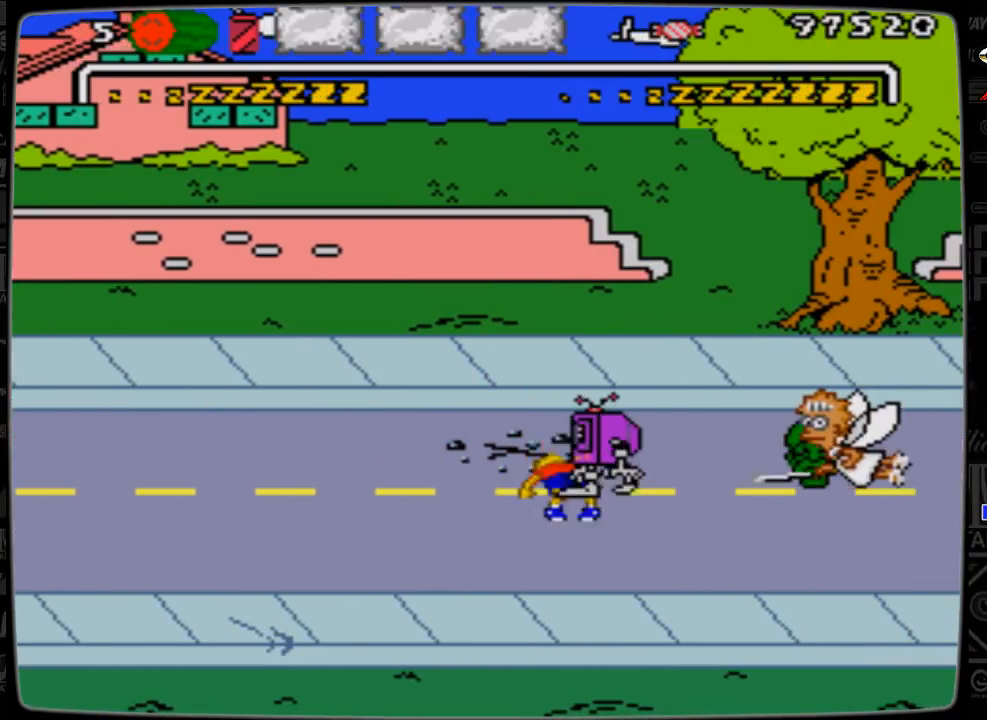
{"buttons": ["DPAD_LEFT"], "events": [[300, "DPAD_LEFT", "down"]]}
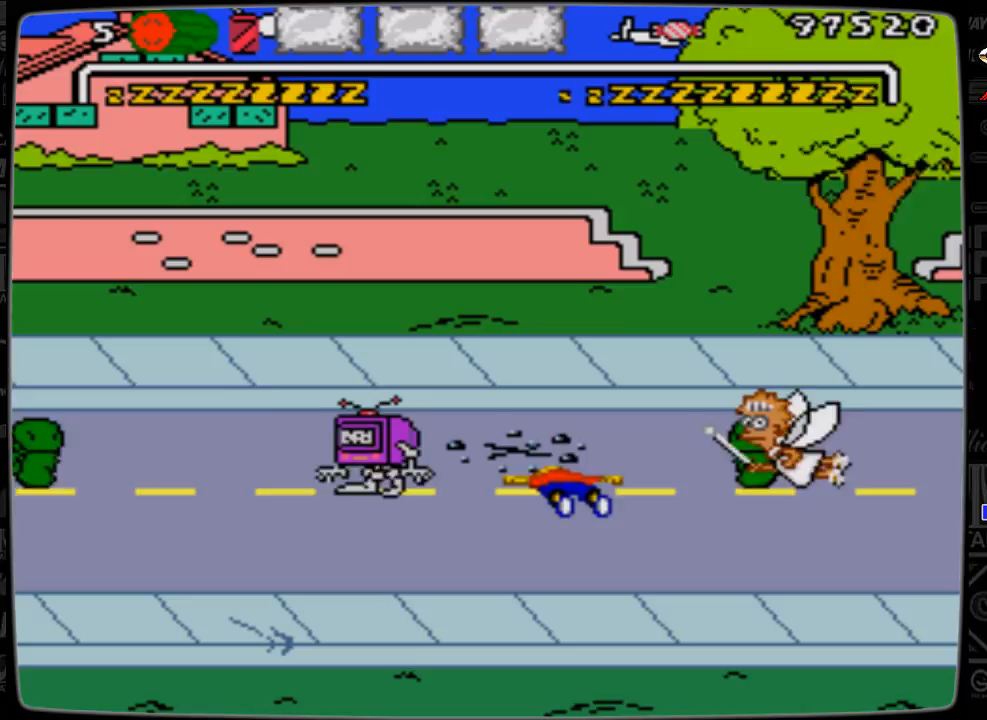
{"buttons": ["C", "DPAD_LEFT"], "events": [[433, "C", "down"]]}